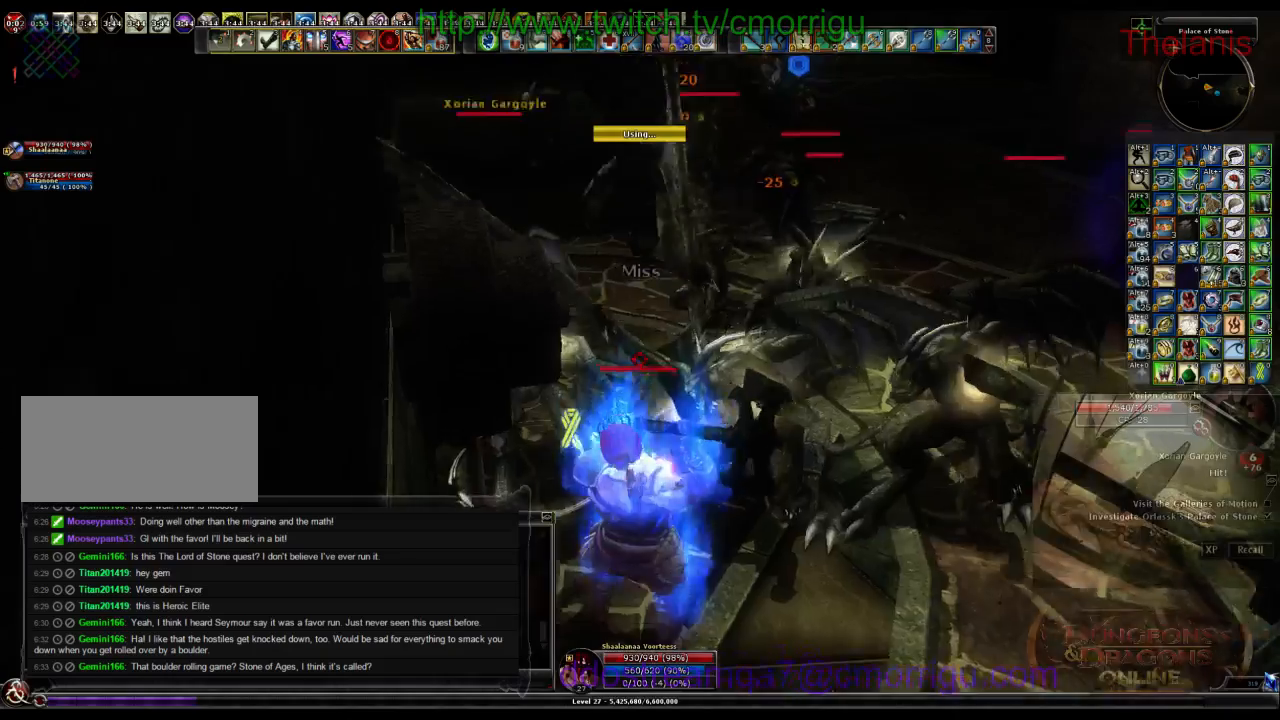
Gameplay with keyboard; each line is a JSON object with the keys held at the frame after it. "events" lists presses ("down") and releases ("up") of ".", "/", "0", "1", "2", "3", "4", "5", "6", "7", "8", "9", "a", "b", "backslash", "backspace", "c", "caps_lock", "comma", "ctrl_l", "ctrl_r", "d", "e", "equals", "escape", "f", "f1", "f10", "f11", "f12", "f2", "f3", "f4", "f5", "f6", "f7", "f8", "f9", "g", "h", "i", "j", "k", "l", "lbracket", "m", "minus", "n", "o", "p", "q", "quote", "r", "rbracket", "return", "s", "semicolon", "shift_l", "shift_r", "space", "t", "tab", "tilde", "u", "v", "w", "x", "y" and "z" between this image and that frame as [ms after this image, input, new state], when the widget could be followed in between. No other keys are recorded. Mouse input is not recorded.
{"keys": ["w"], "events": [[33, "d", "down"], [300, "w", "down"], [433, "d", "up"]]}
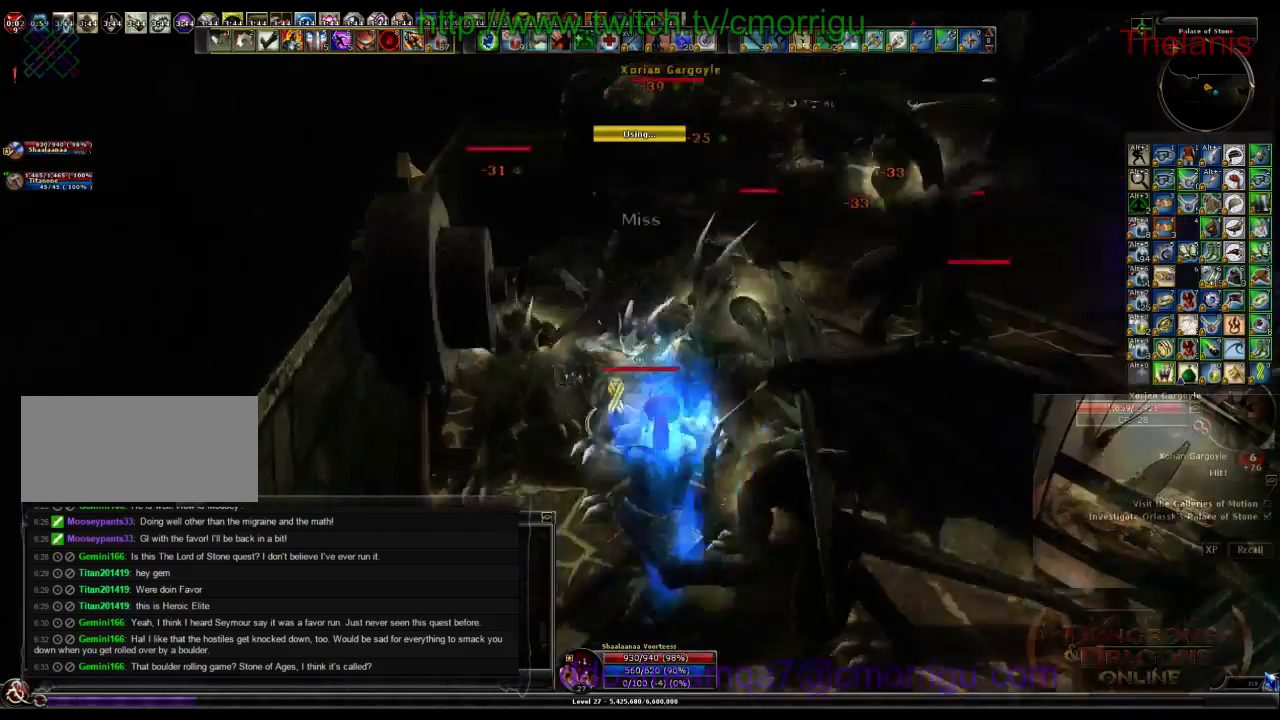
{"keys": [], "events": [[66, "w", "up"], [133, "1", "down"], [333, "1", "up"]]}
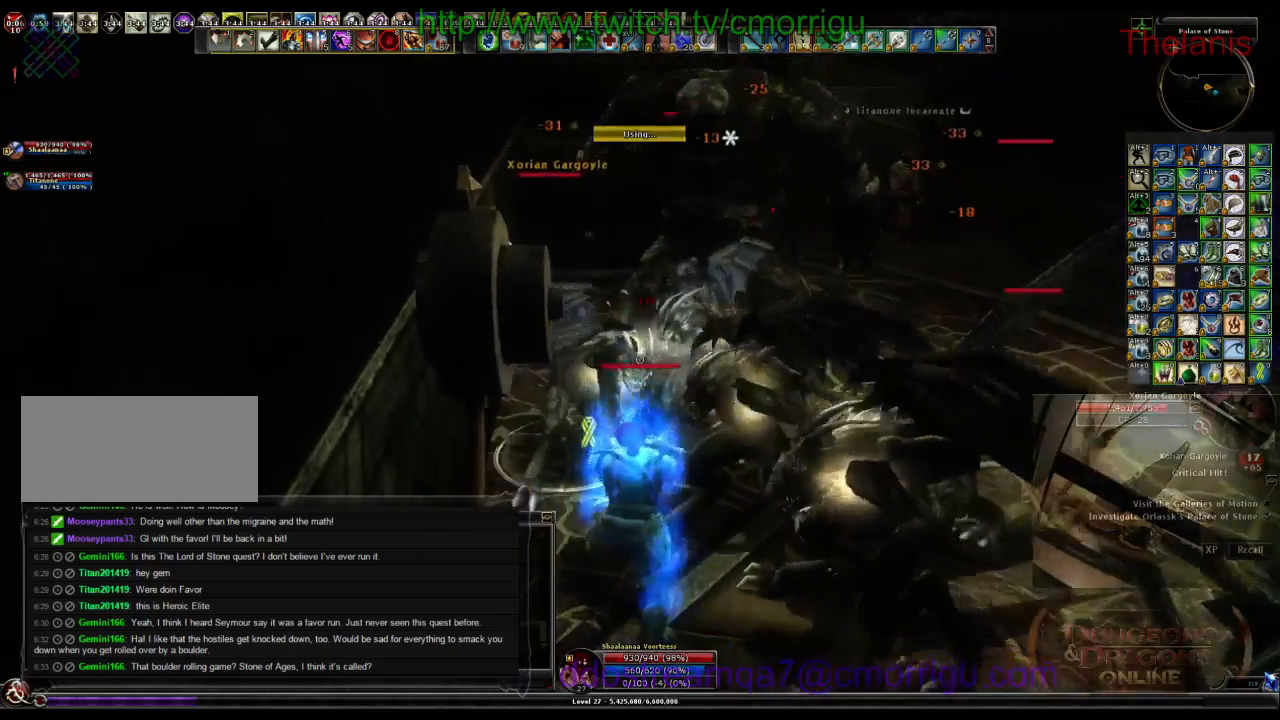
{"keys": [], "events": [[133, "2", "down"], [400, "2", "up"]]}
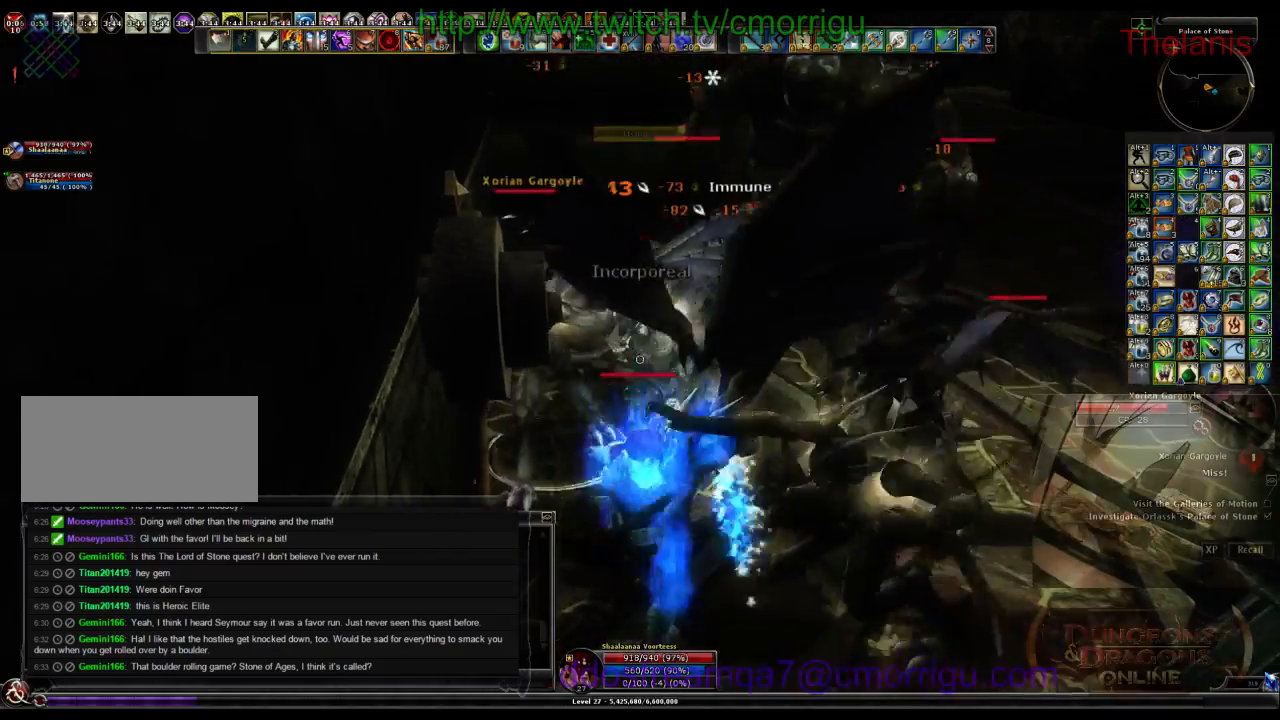
{"keys": ["1"], "events": [[500, "1", "down"]]}
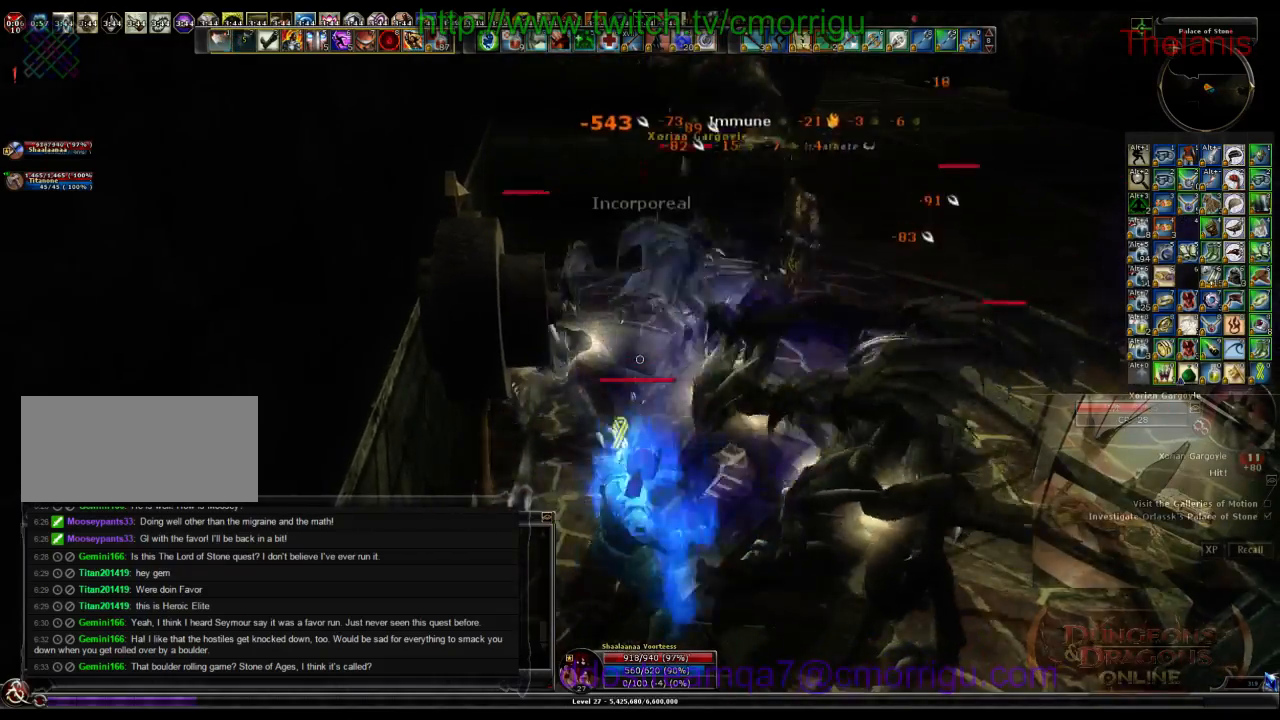
{"keys": [], "events": [[200, "1", "up"]]}
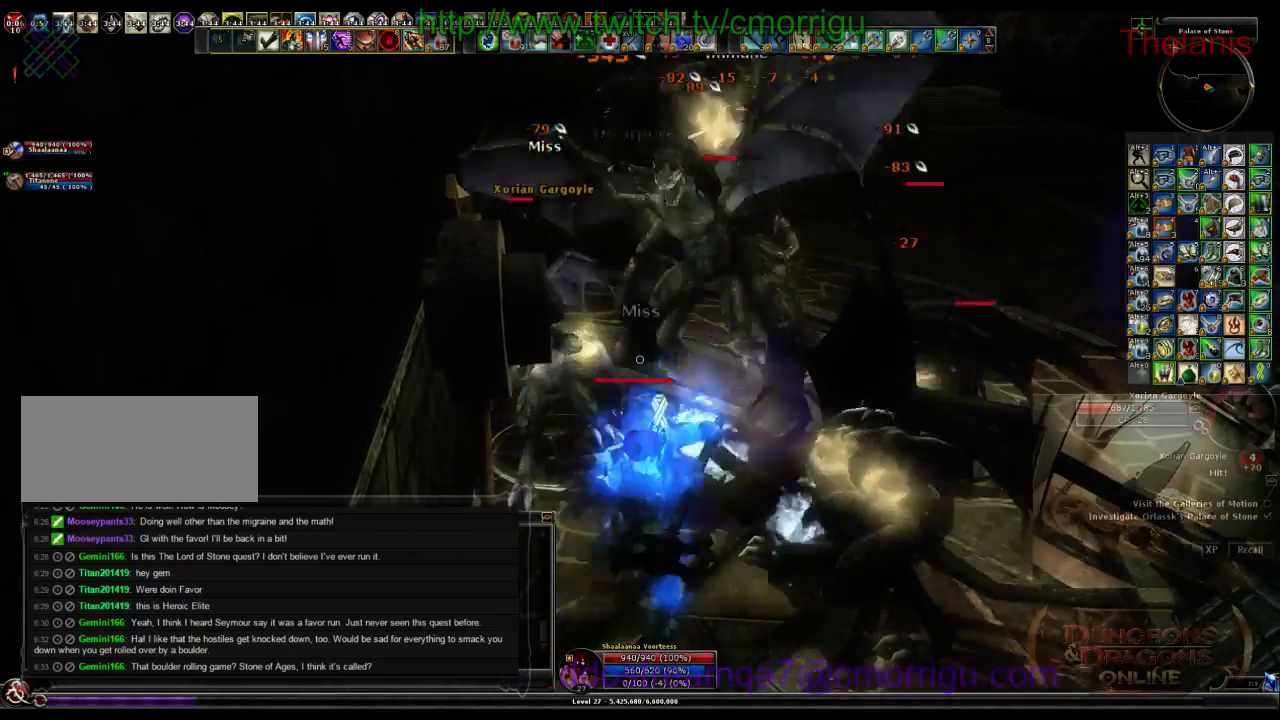
{"keys": [], "events": [[233, "d", "down"], [400, "d", "up"]]}
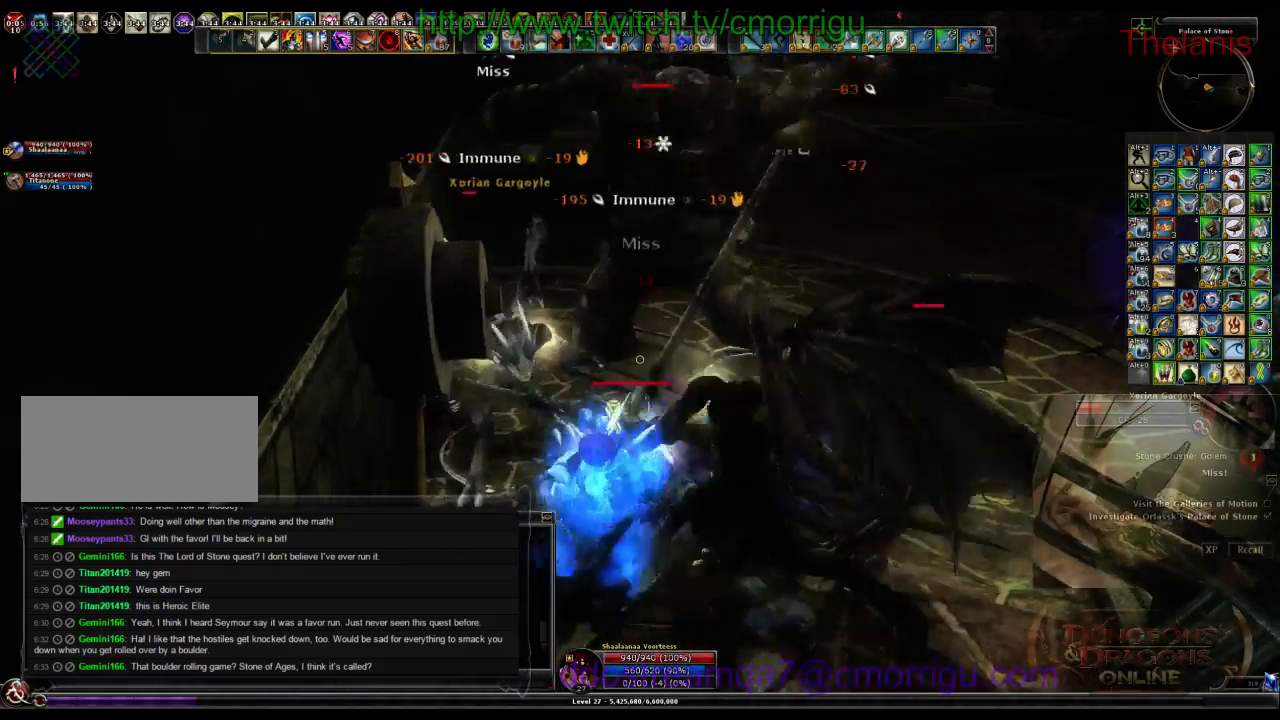
{"keys": [], "events": [[200, "1", "down"], [433, "1", "up"]]}
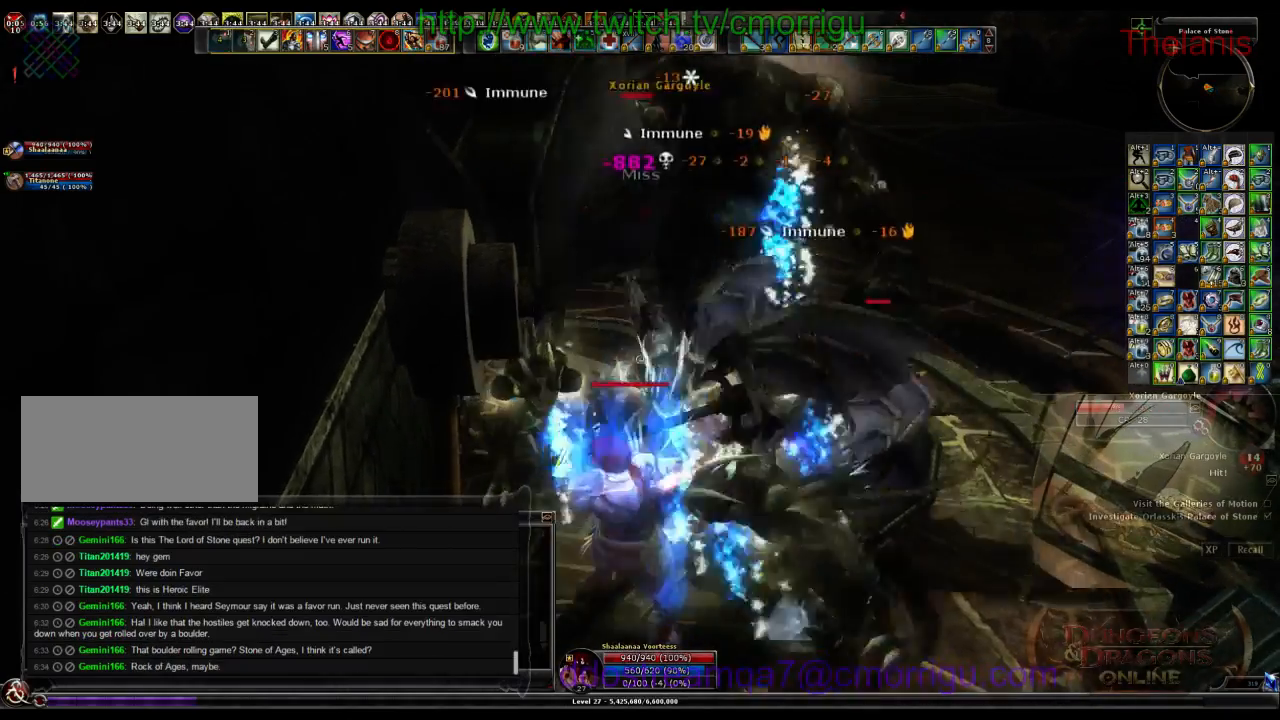
{"keys": [], "events": []}
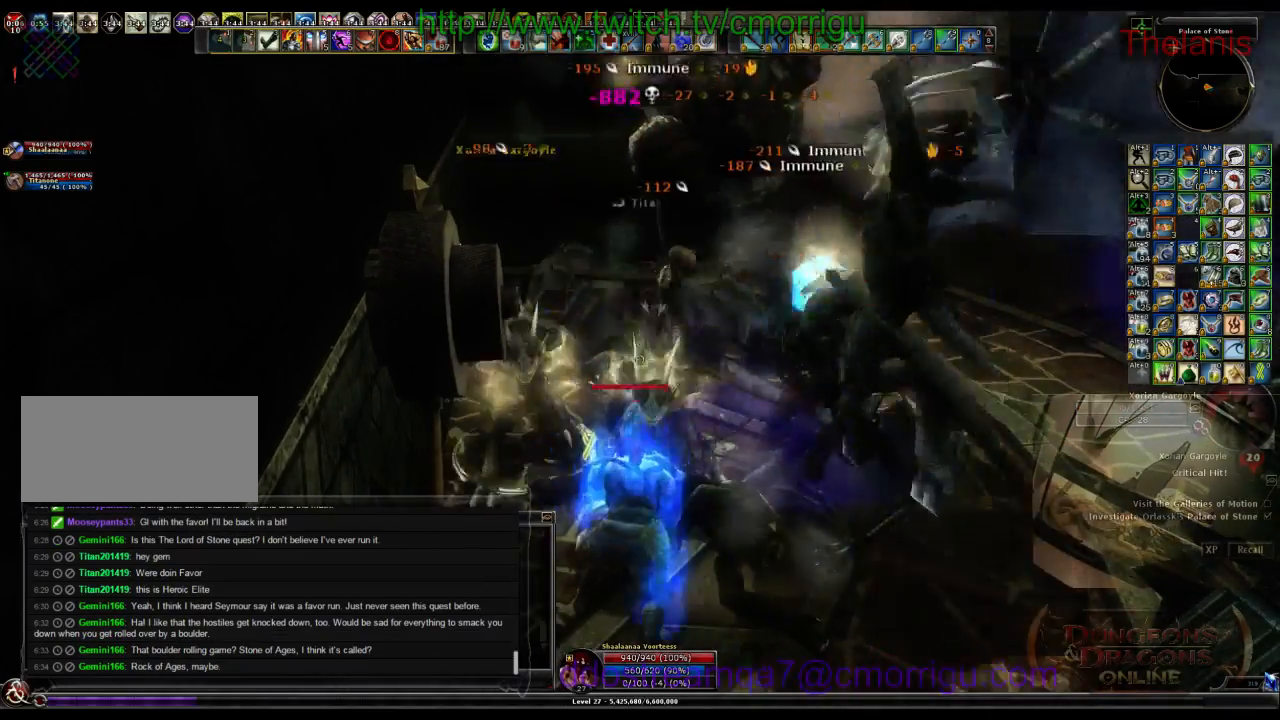
{"keys": [], "events": [[200, "2", "down"], [433, "2", "up"]]}
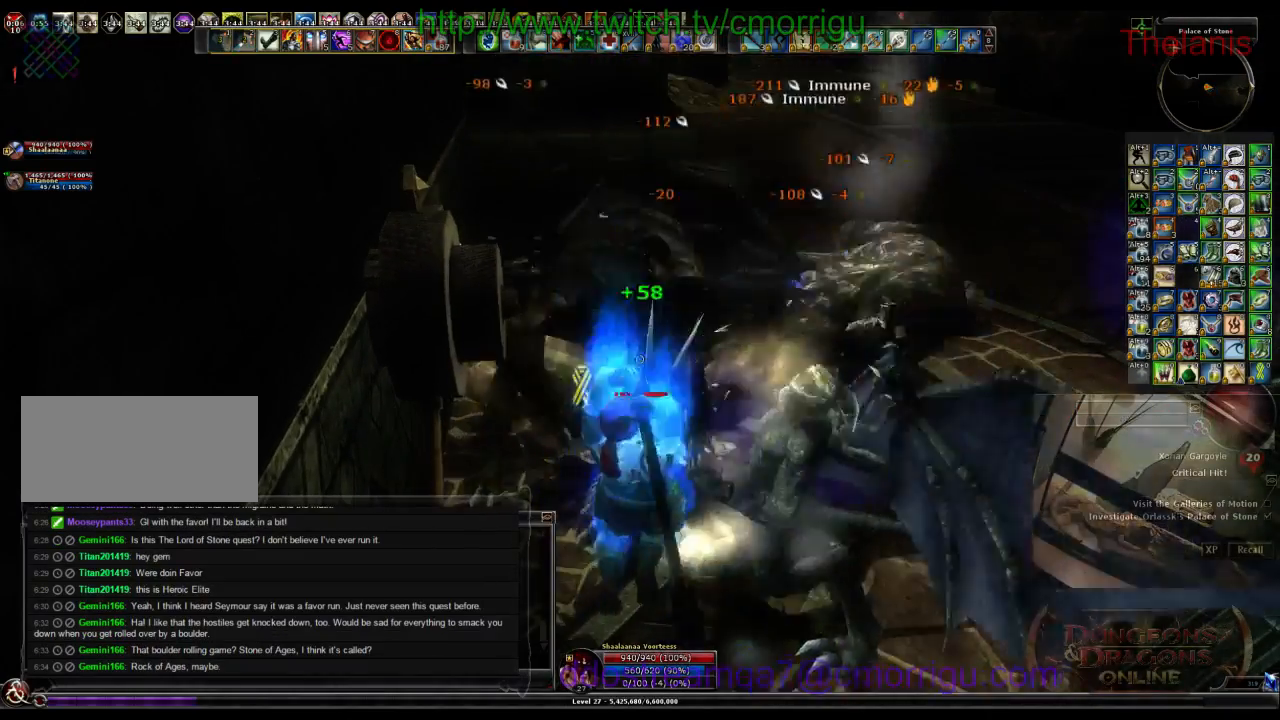
{"keys": [], "events": []}
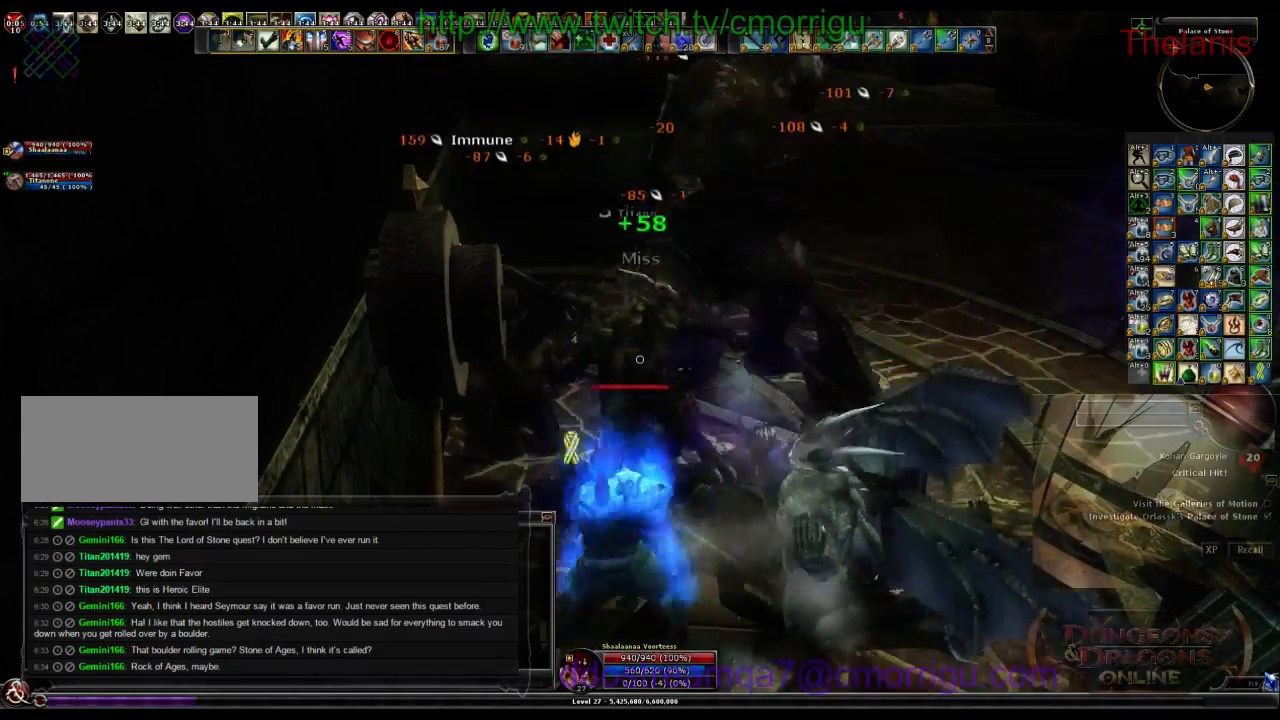
{"keys": [], "events": [[100, "1", "down"], [166, "d", "down"], [200, "w", "down"], [266, "1", "up"], [366, "d", "up"], [466, "w", "up"]]}
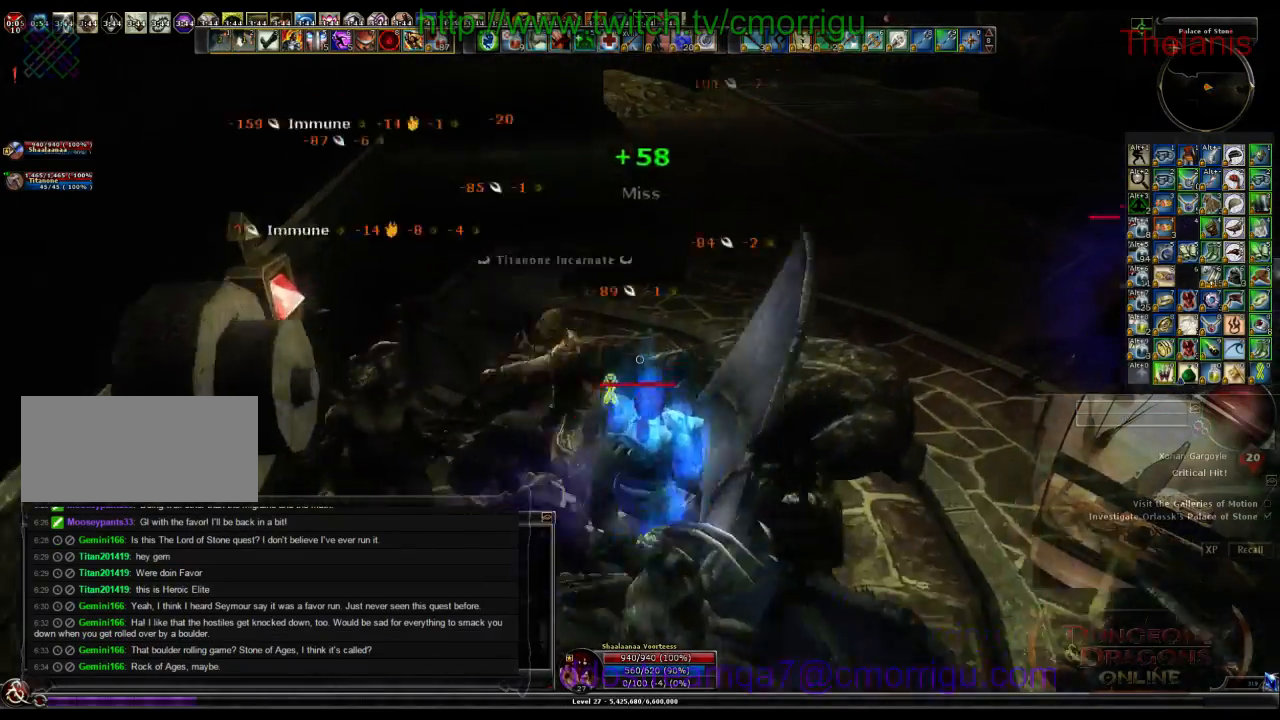
{"keys": [], "events": [[200, "2", "down"], [433, "2", "up"]]}
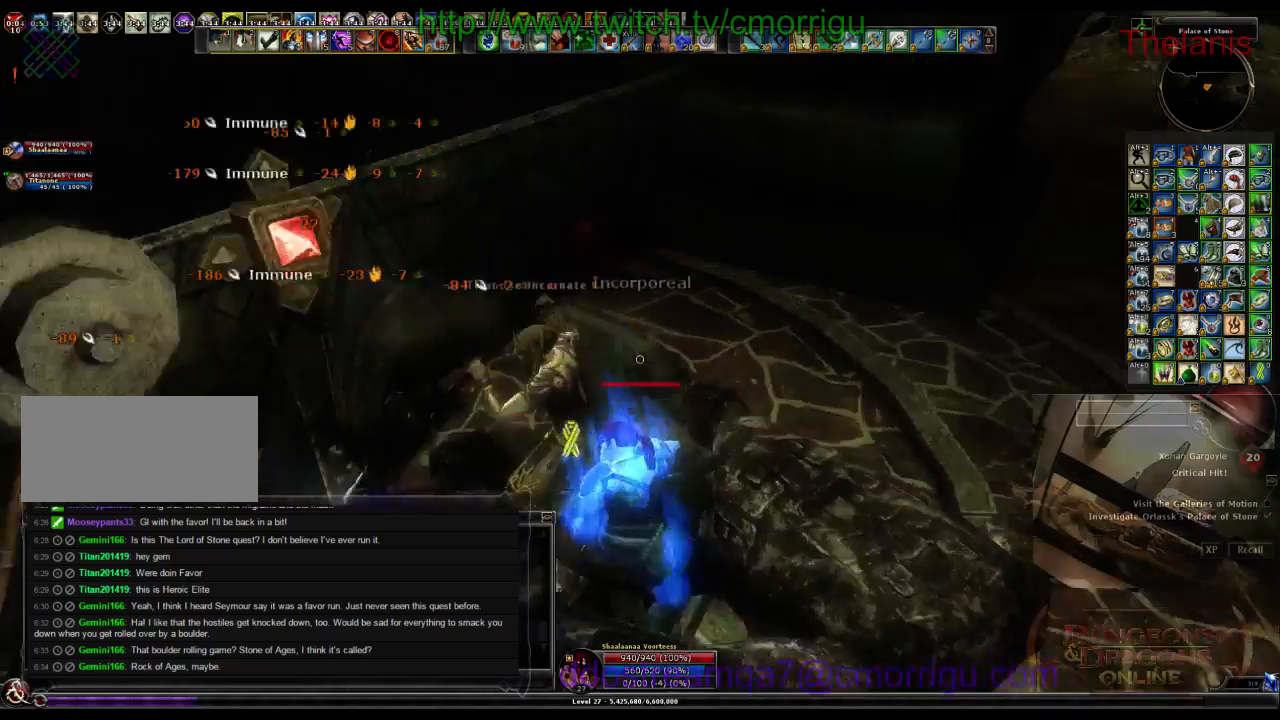
{"keys": []}
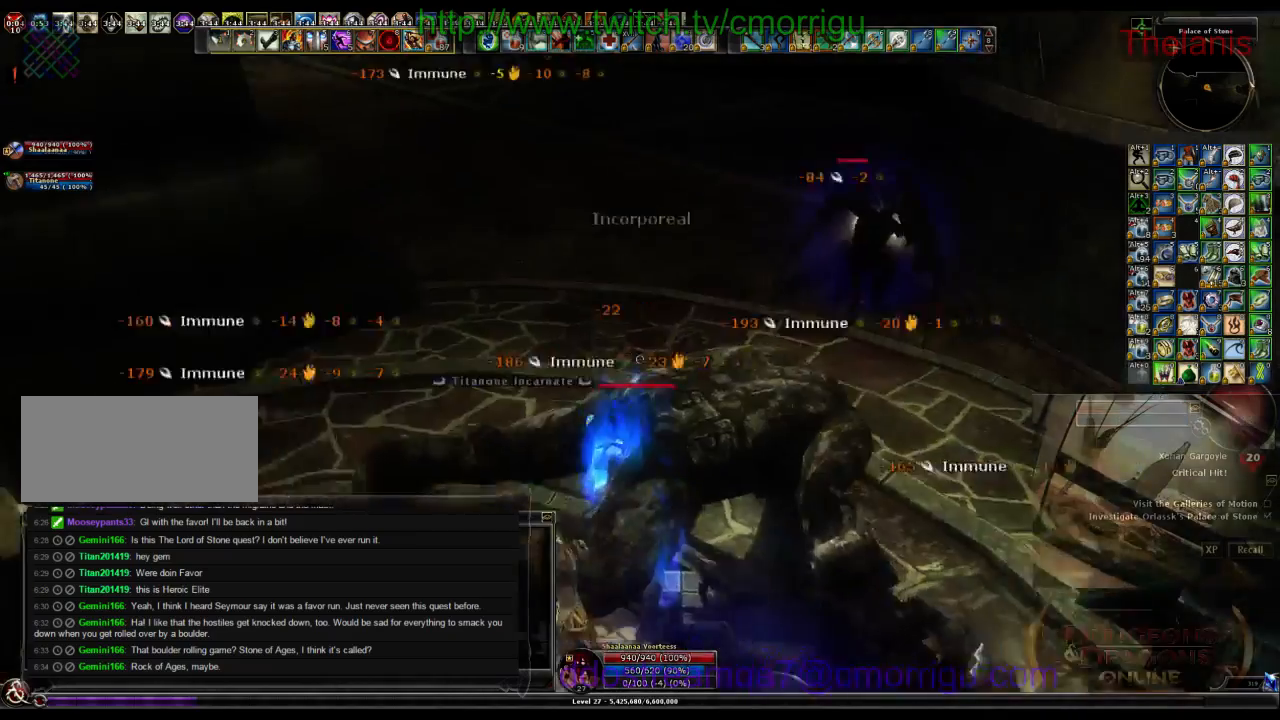
{"keys": [], "events": [[100, "w", "down"], [133, "d", "down"], [300, "d", "up"], [466, "w", "up"]]}
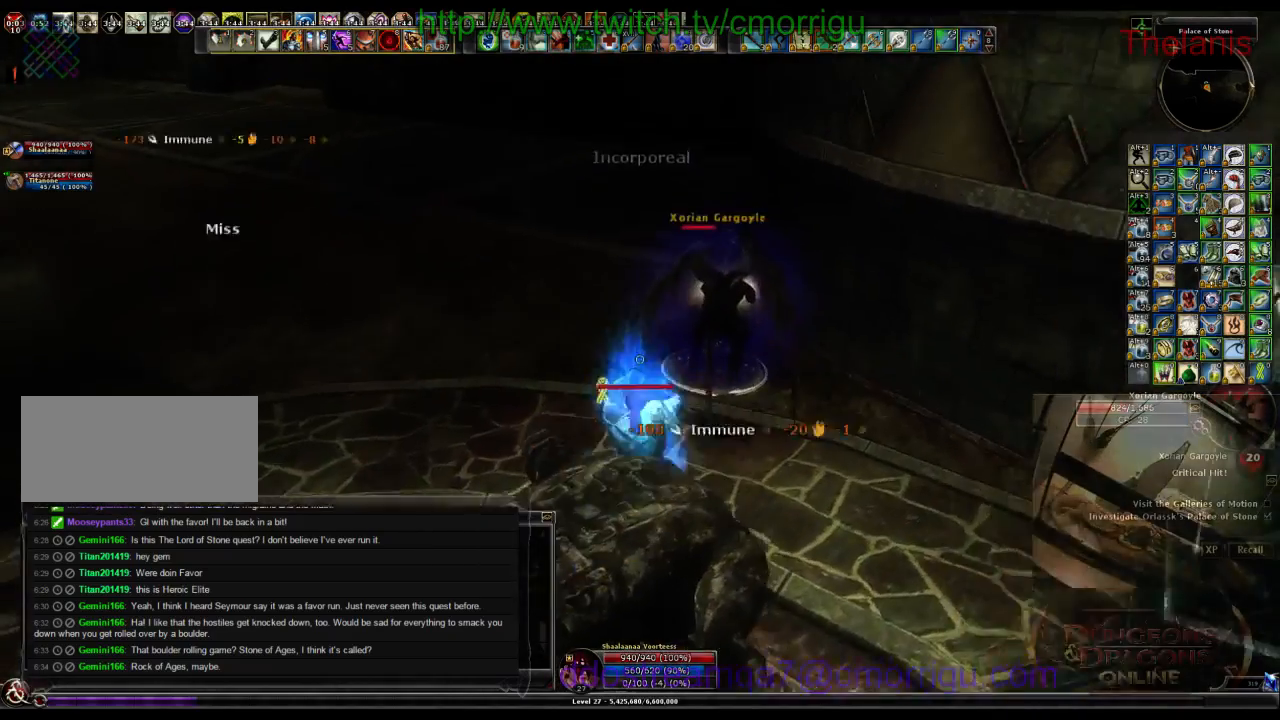
{"keys": [], "events": [[66, "2", "down"], [300, "2", "up"]]}
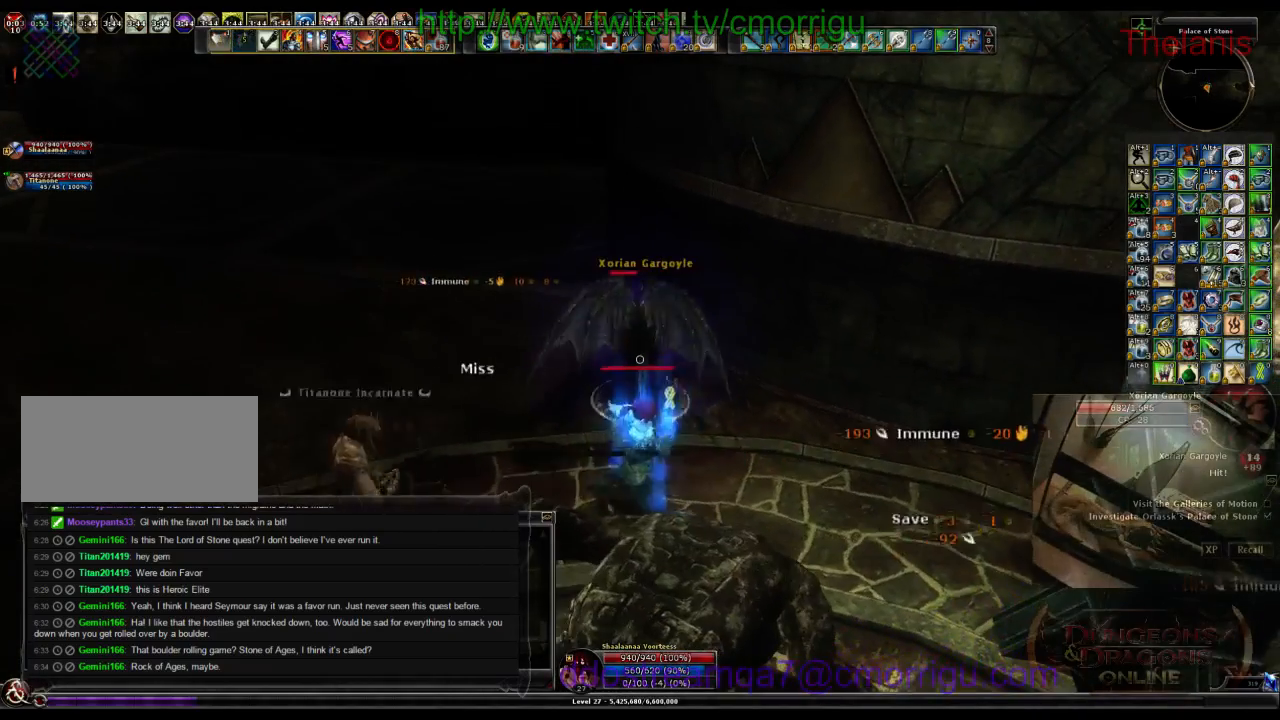
{"keys": [], "events": [[133, "1", "down"], [300, "1", "up"]]}
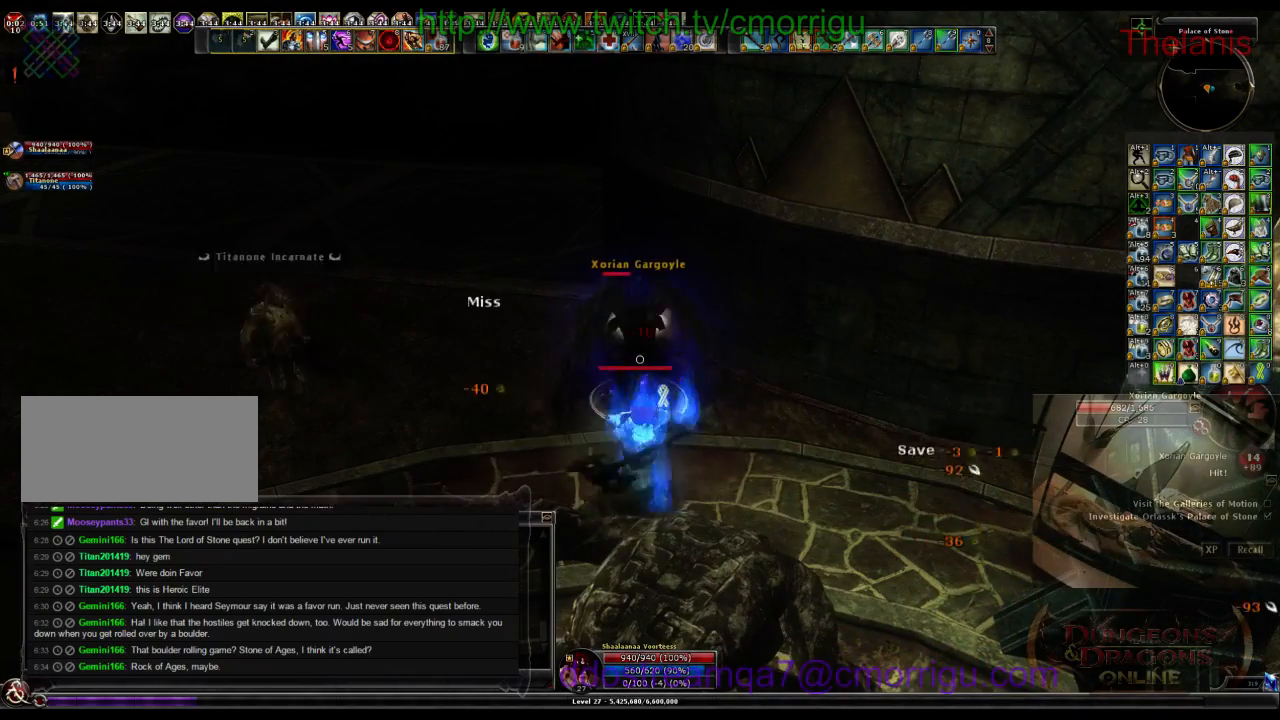
{"keys": ["2"], "events": [[400, "2", "down"]]}
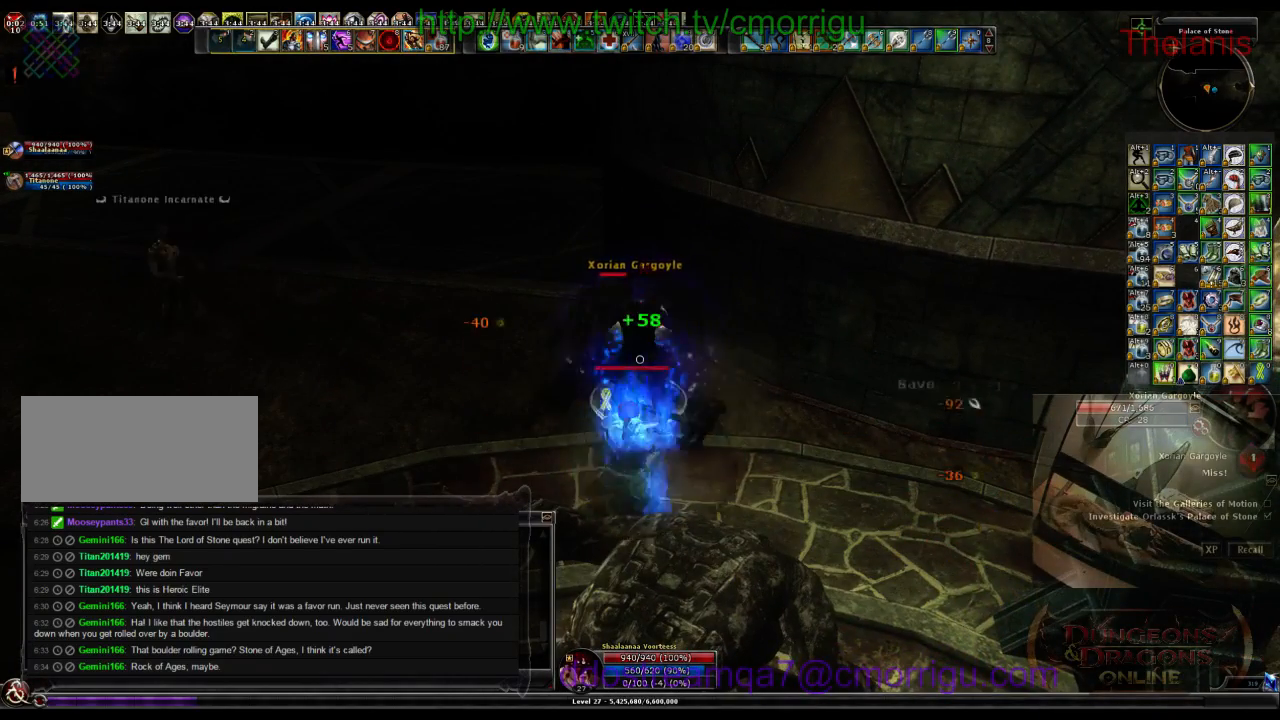
{"keys": [], "events": [[100, "2", "up"]]}
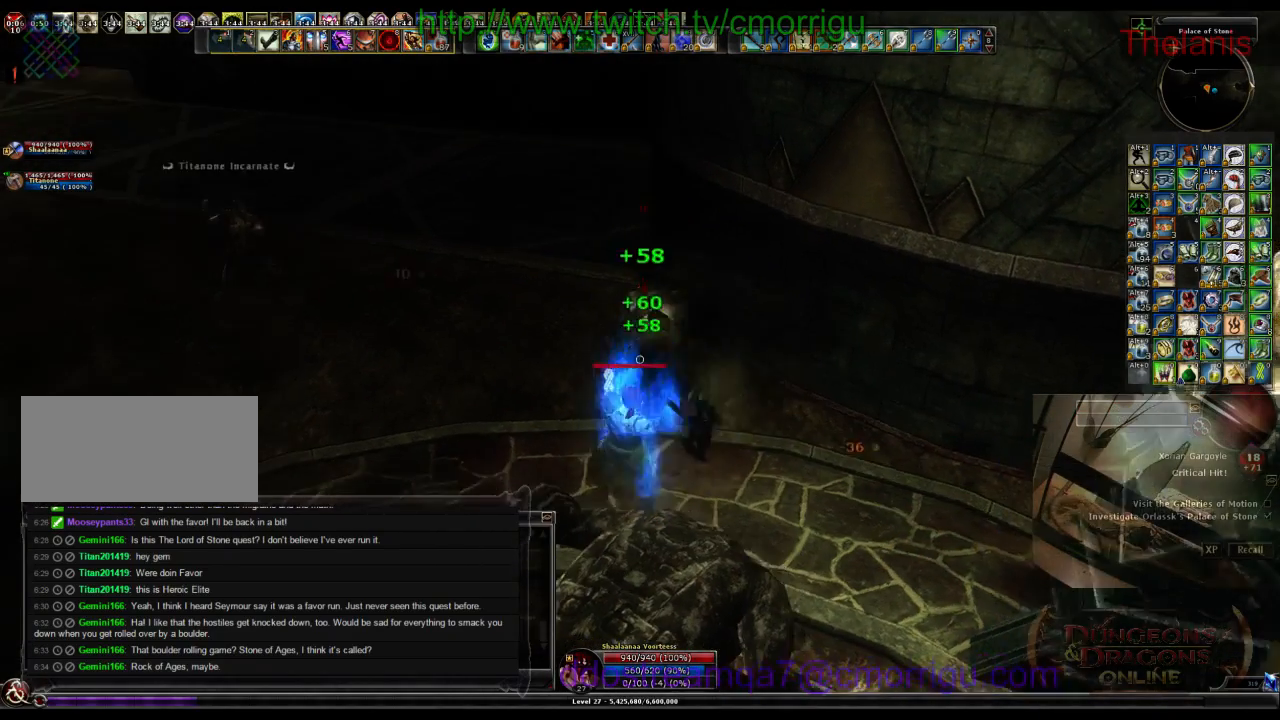
{"keys": [], "events": []}
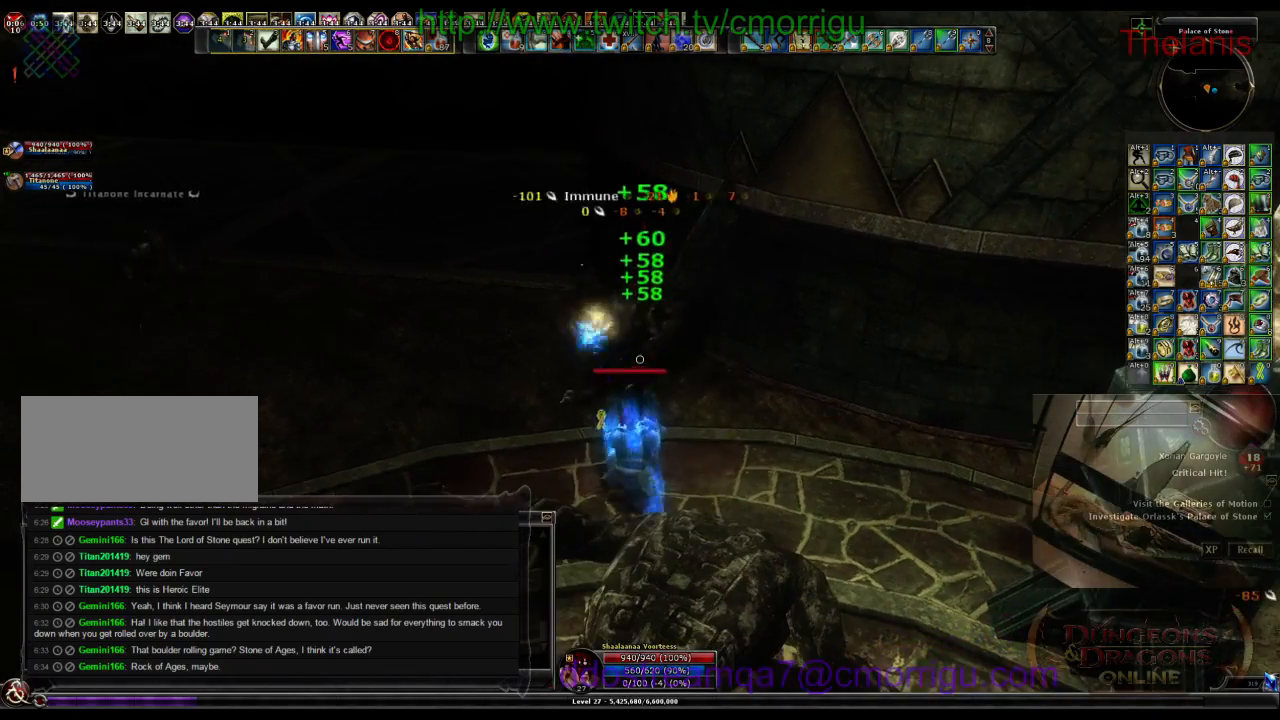
{"keys": [], "events": []}
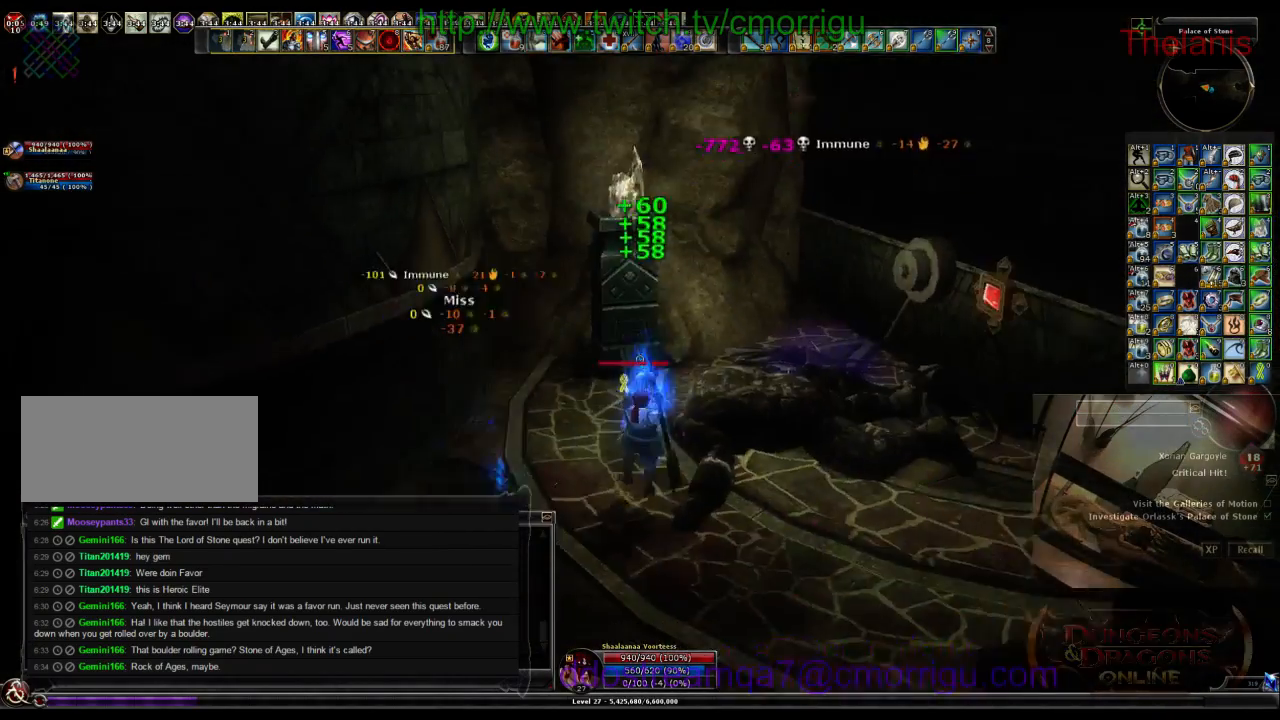
{"keys": ["a", "w"], "events": [[233, "a", "down"], [300, "w", "down"]]}
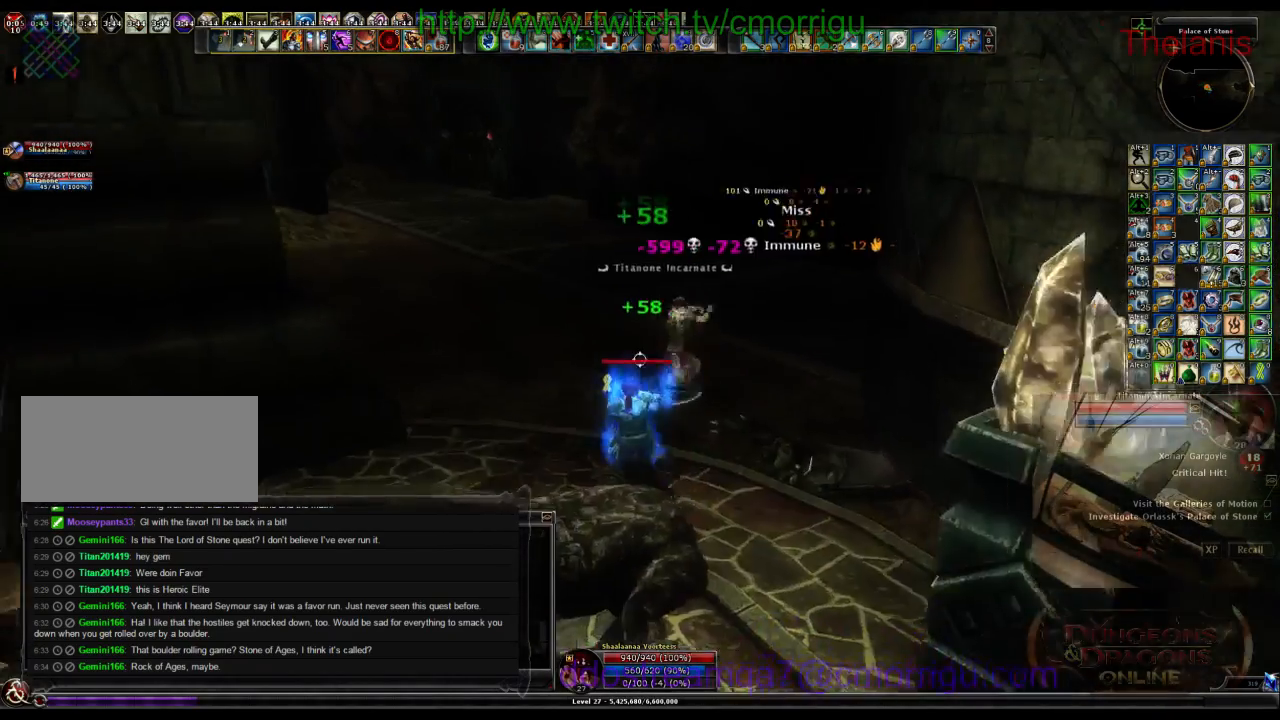
{"keys": ["w"], "events": [[66, "a", "up"]]}
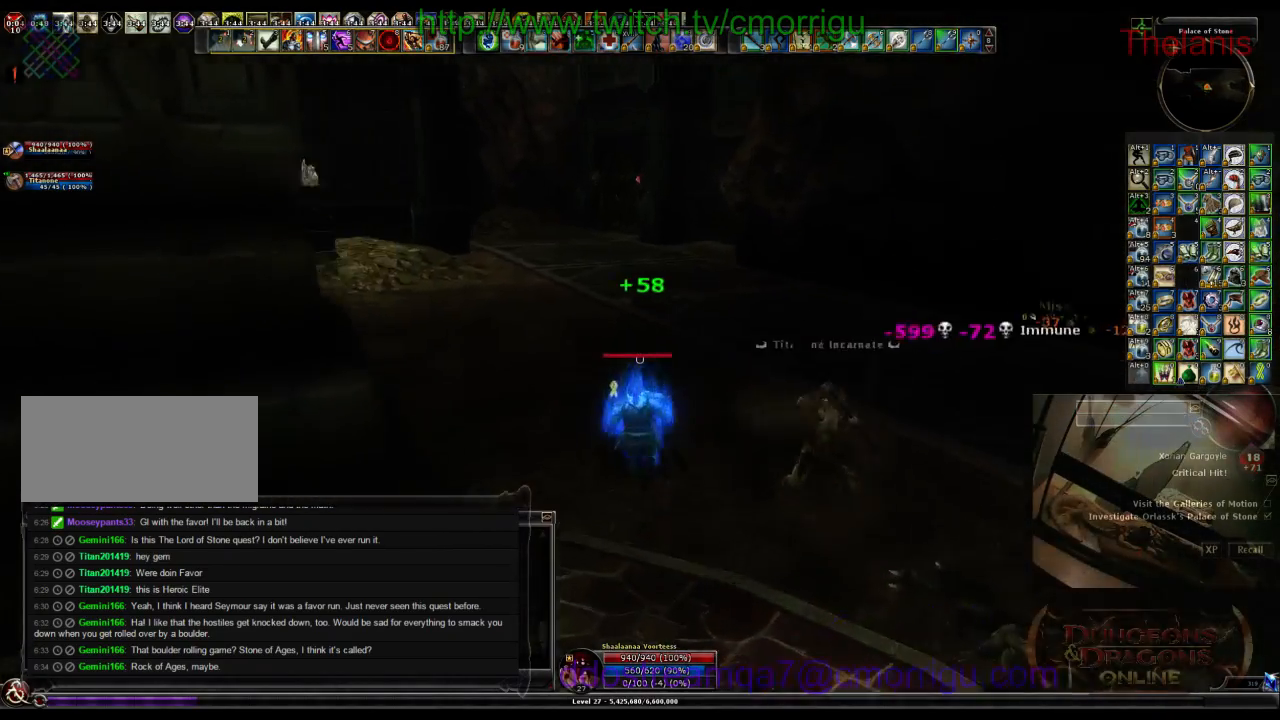
{"keys": ["w"], "events": []}
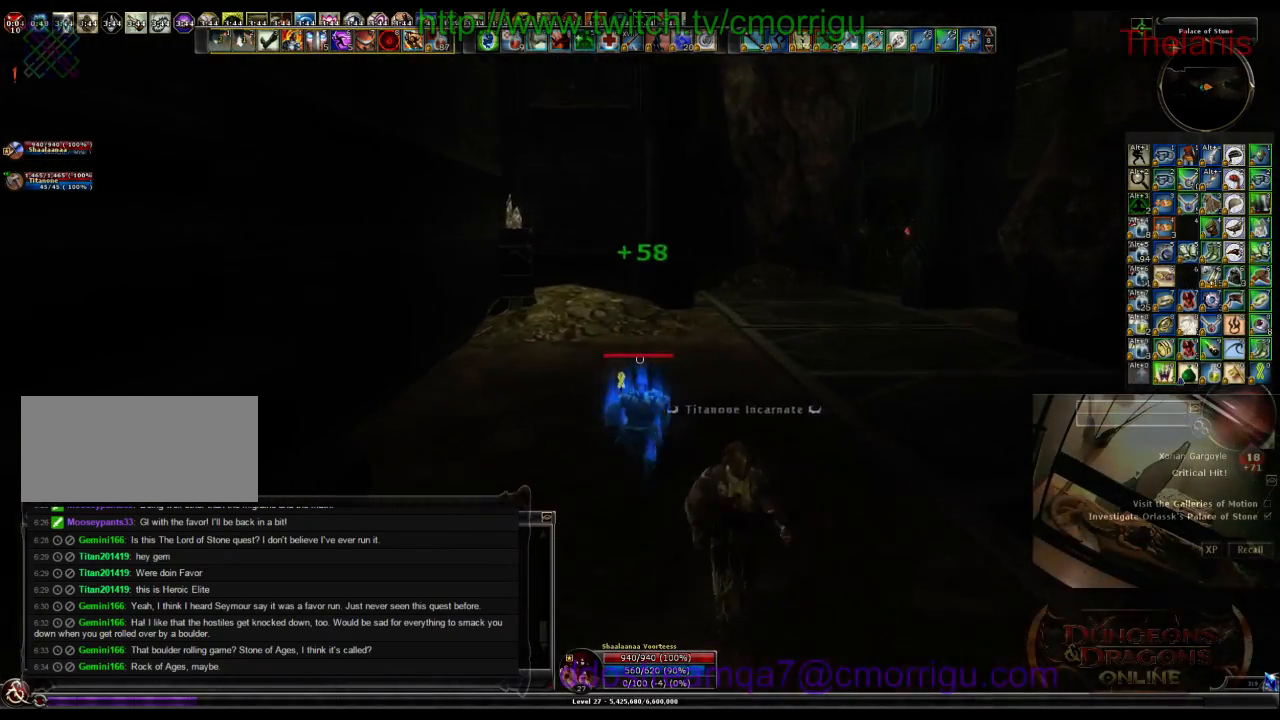
{"keys": ["w"], "events": []}
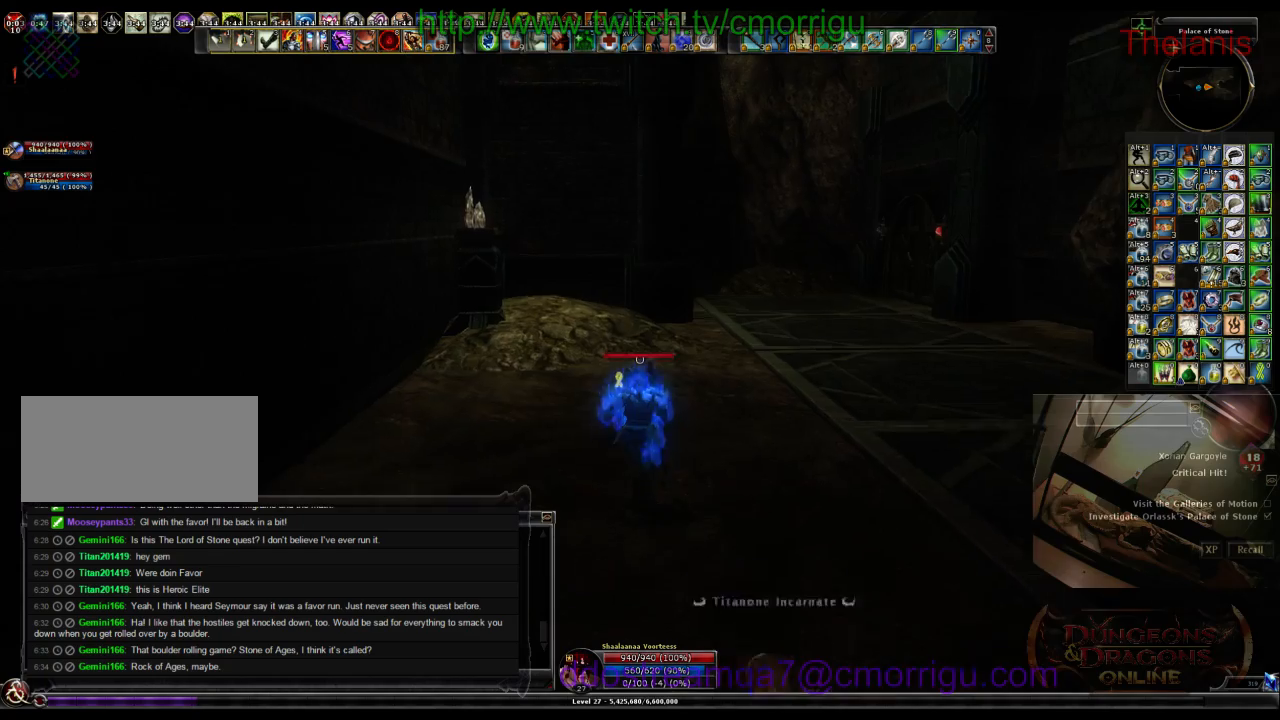
{"keys": ["d", "w"], "events": [[366, "d", "down"]]}
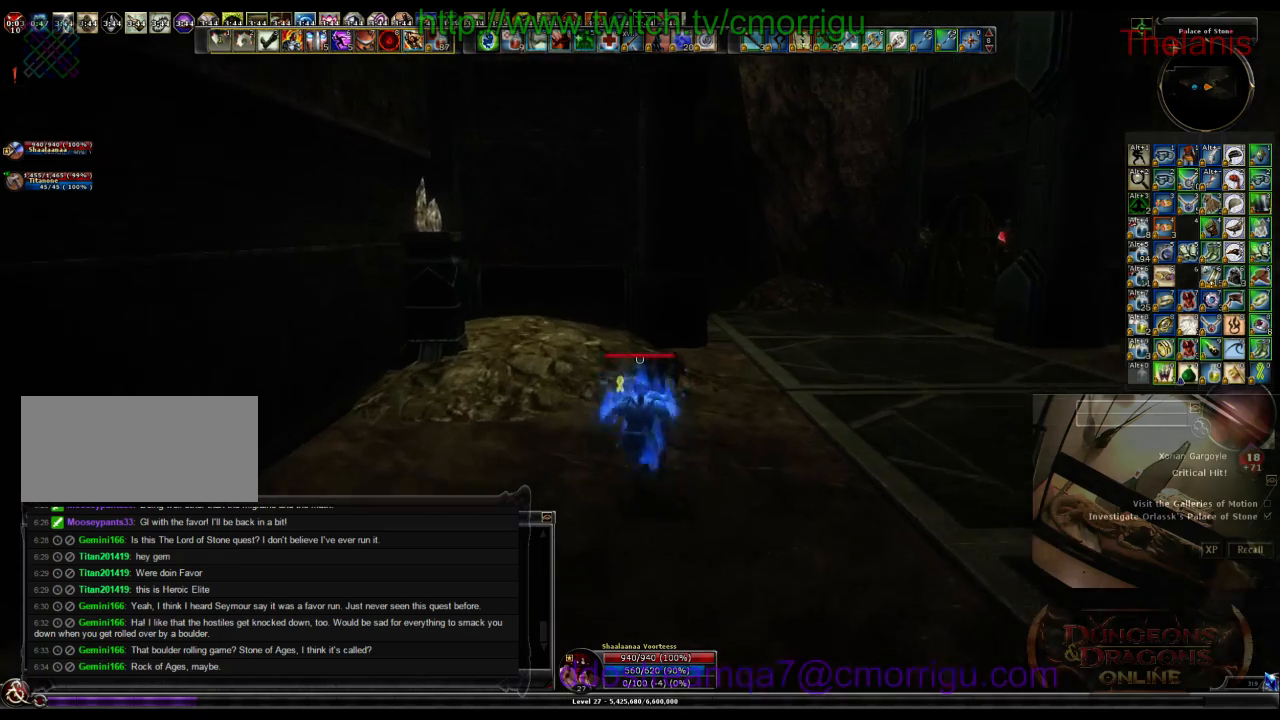
{"keys": ["d", "w"], "events": []}
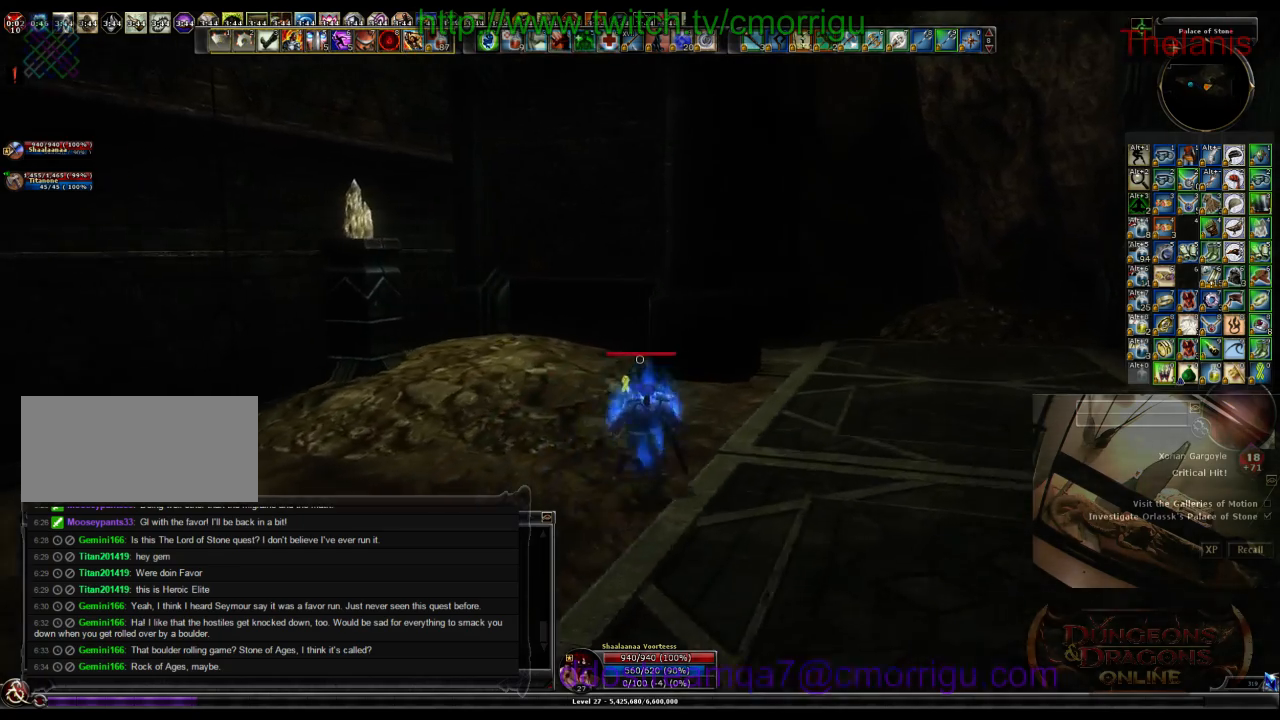
{"keys": ["d", "w"], "events": []}
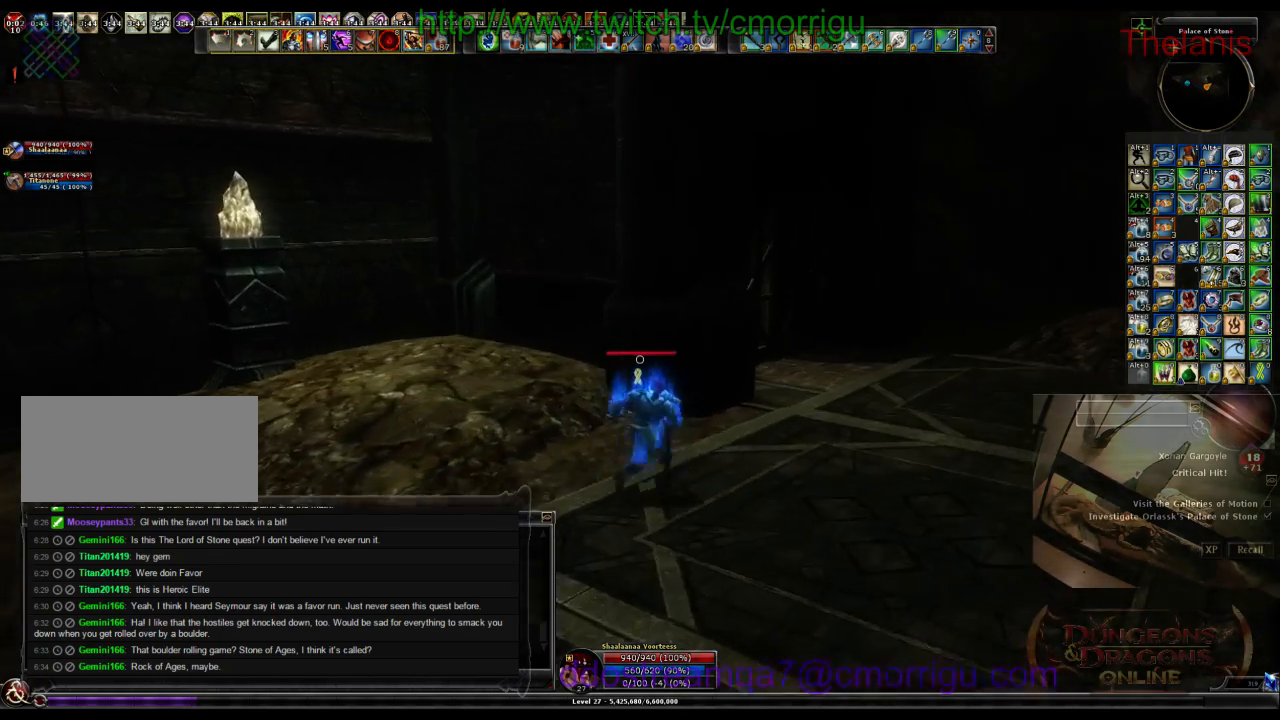
{"keys": ["d", "w"], "events": []}